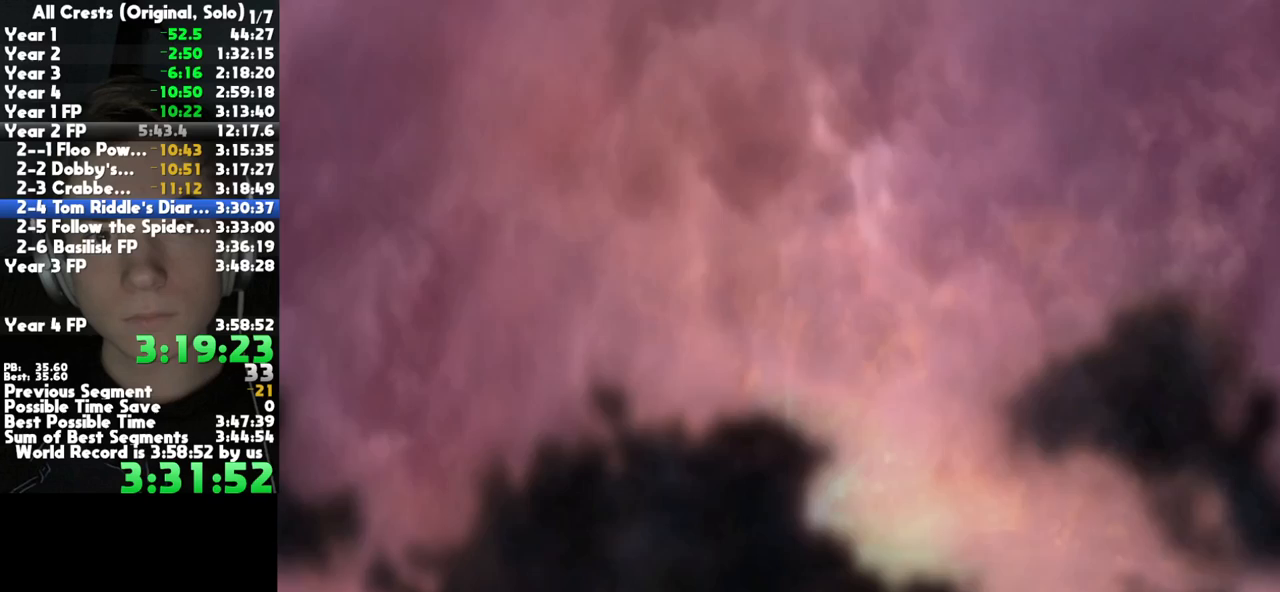
Gameplay with a controller (Xbox layout); each line is a JSON object with the inputs held at the frame after it. "button_events" lists button changes between this image and that frame as [ms after this image, input, new state], when the widget could be followed in between (sticks are given only as held states). This document gives stick clicks only as held states, not as events. Not read: other_buttons.
{"buttons": [], "left_stick": "center", "right_stick": "center", "button_events": [[83, "A", "up"], [167, "A", "down"], [233, "A", "up"], [333, "A", "down"], [417, "A", "up"]]}
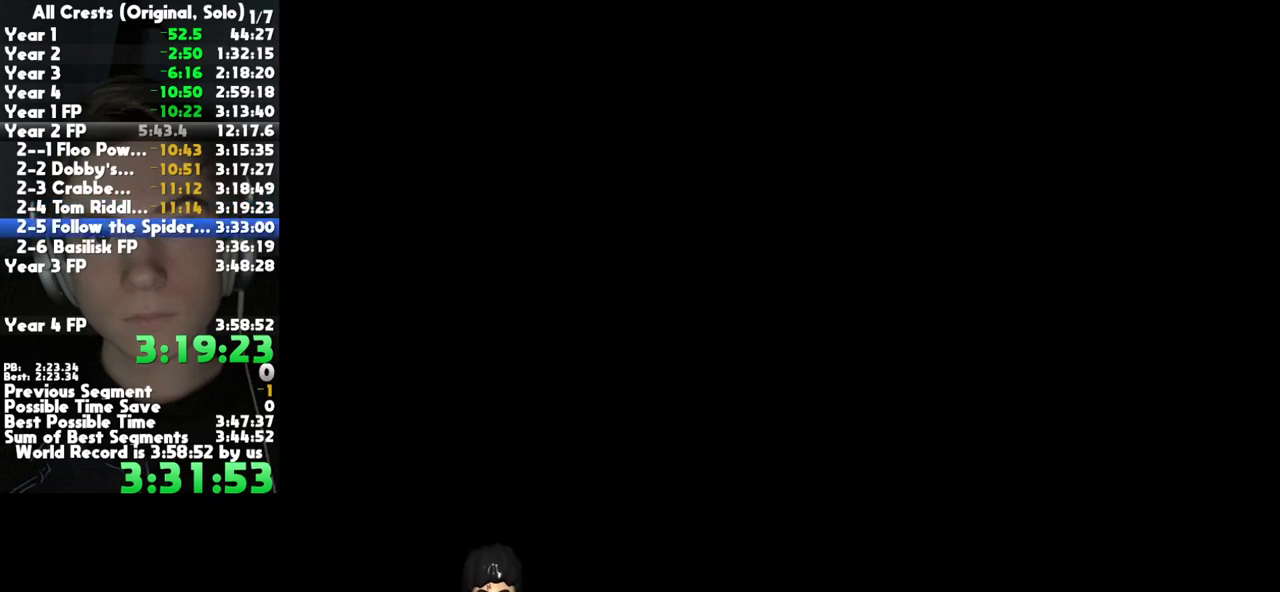
{"buttons": [], "left_stick": "center", "right_stick": "center", "button_events": [[17, "A", "down"], [67, "A", "up"], [333, "A", "down"], [417, "A", "up"]]}
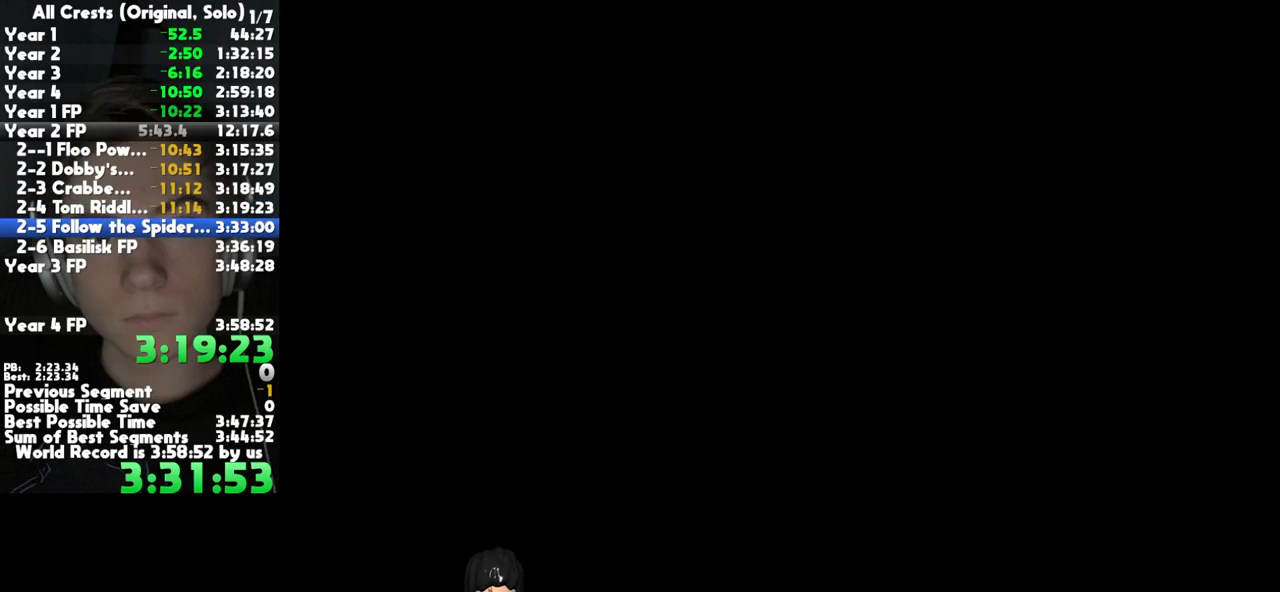
{"buttons": [], "left_stick": "center", "right_stick": "center", "button_events": [[17, "A", "down"], [100, "A", "up"], [200, "A", "down"], [283, "A", "up"], [383, "A", "down"], [450, "A", "up"]]}
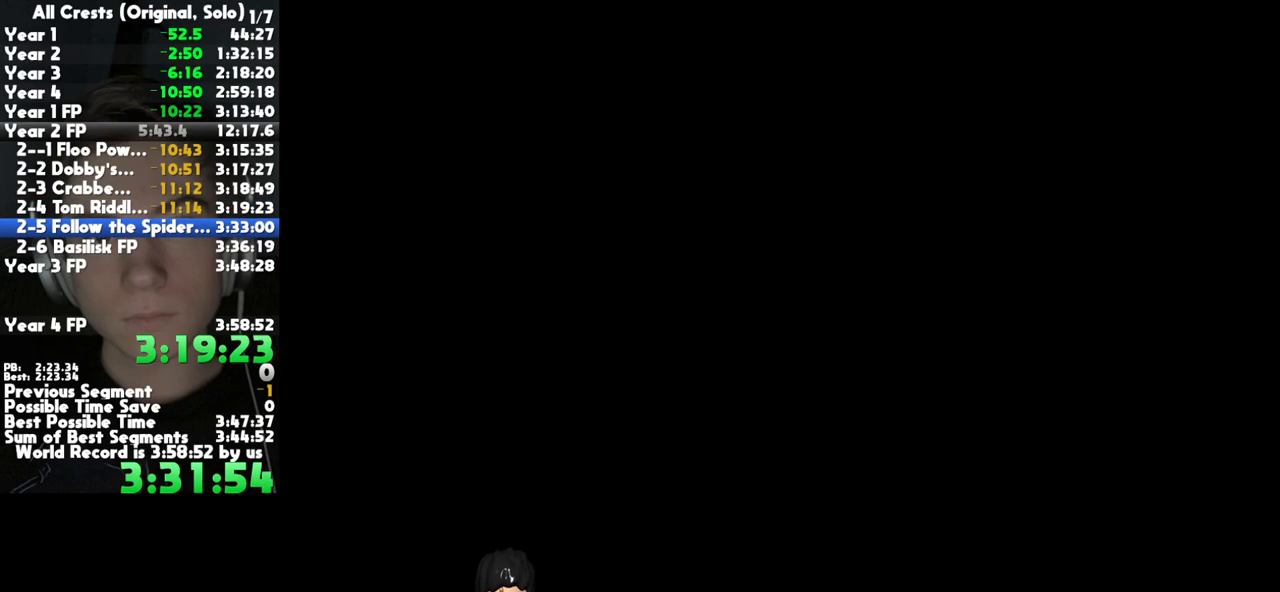
{"buttons": [], "left_stick": "center", "right_stick": "center", "button_events": [[67, "A", "down"], [117, "A", "up"], [183, "A", "down"], [283, "A", "up"], [350, "A", "down"], [467, "A", "up"]]}
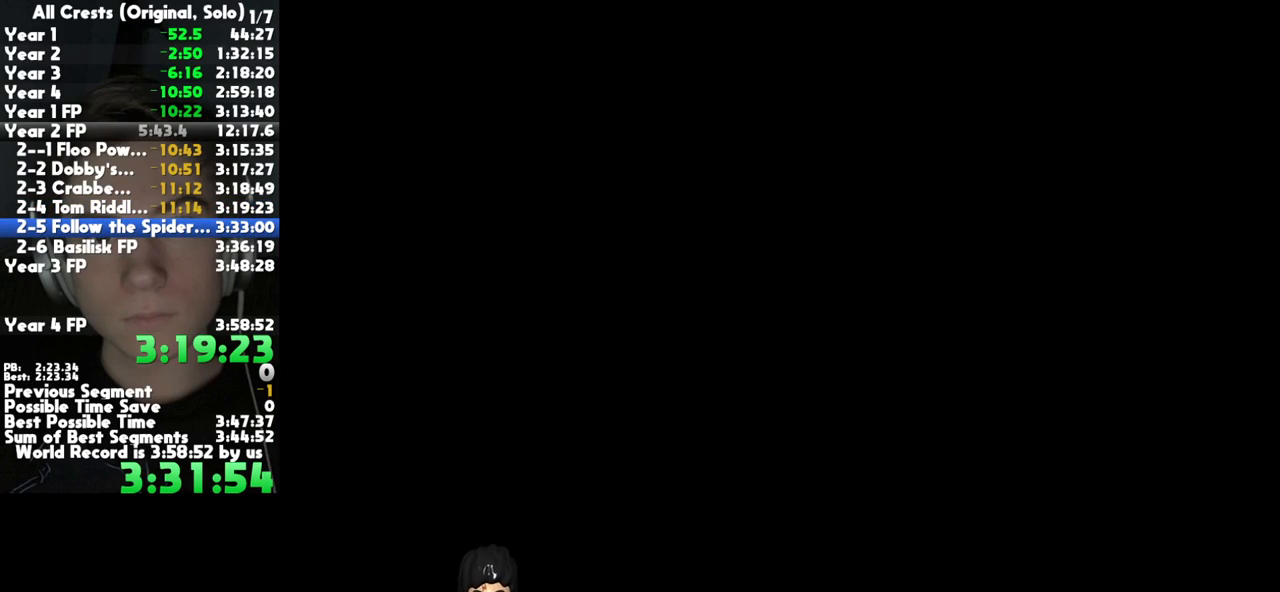
{"buttons": [], "left_stick": "center", "right_stick": "center", "button_events": [[33, "A", "down"], [150, "A", "up"], [233, "A", "down"], [317, "A", "up"], [383, "A", "down"], [467, "A", "up"]]}
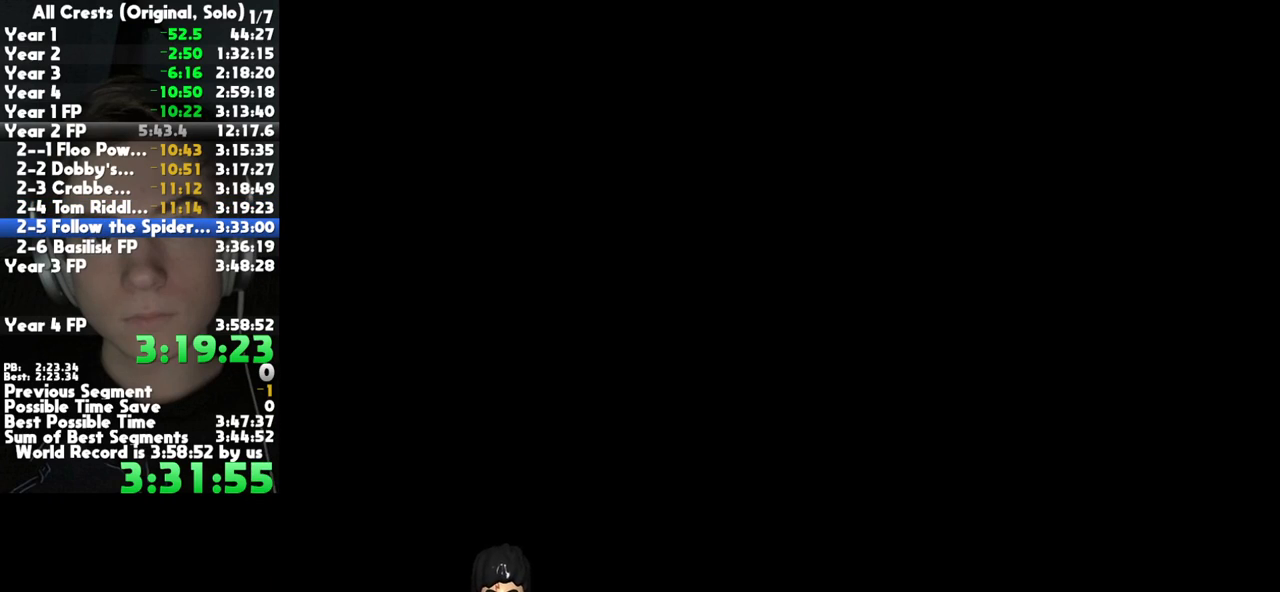
{"buttons": [], "left_stick": "center", "right_stick": "center", "button_events": [[100, "A", "down"], [150, "A", "up"], [233, "A", "down"], [317, "A", "up"], [417, "A", "down"], [467, "A", "up"]]}
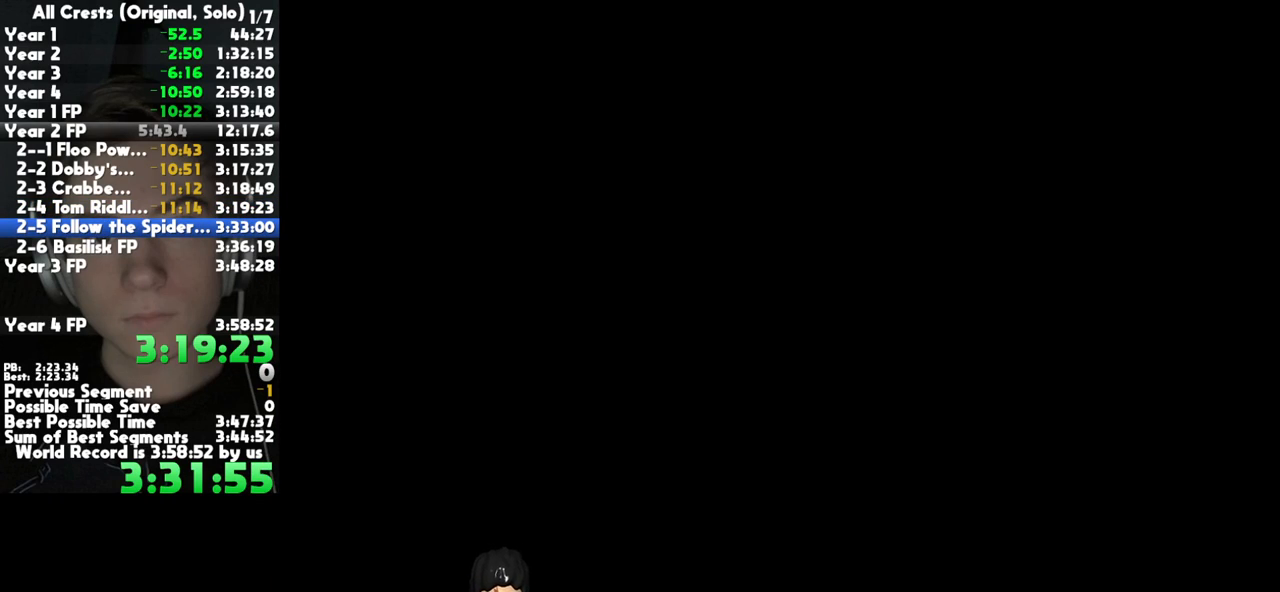
{"buttons": [], "left_stick": "center", "right_stick": "center", "button_events": [[50, "A", "down"], [133, "A", "up"], [217, "A", "down"], [300, "A", "up"], [417, "A", "down"], [467, "A", "up"]]}
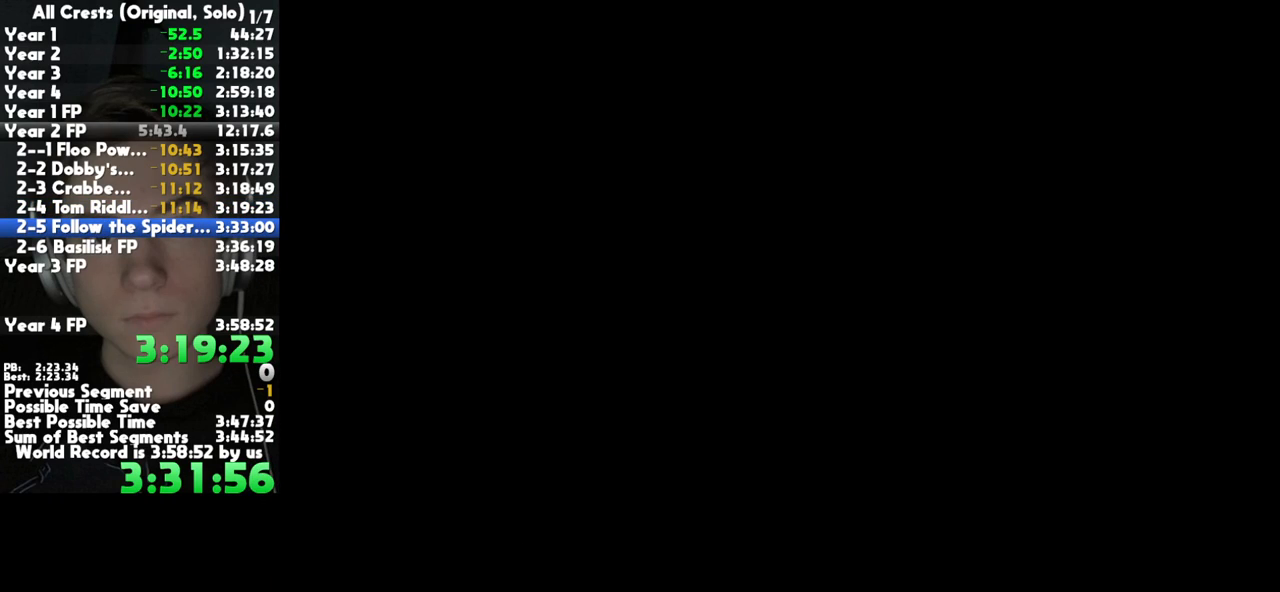
{"buttons": [], "left_stick": "center", "right_stick": "center", "button_events": []}
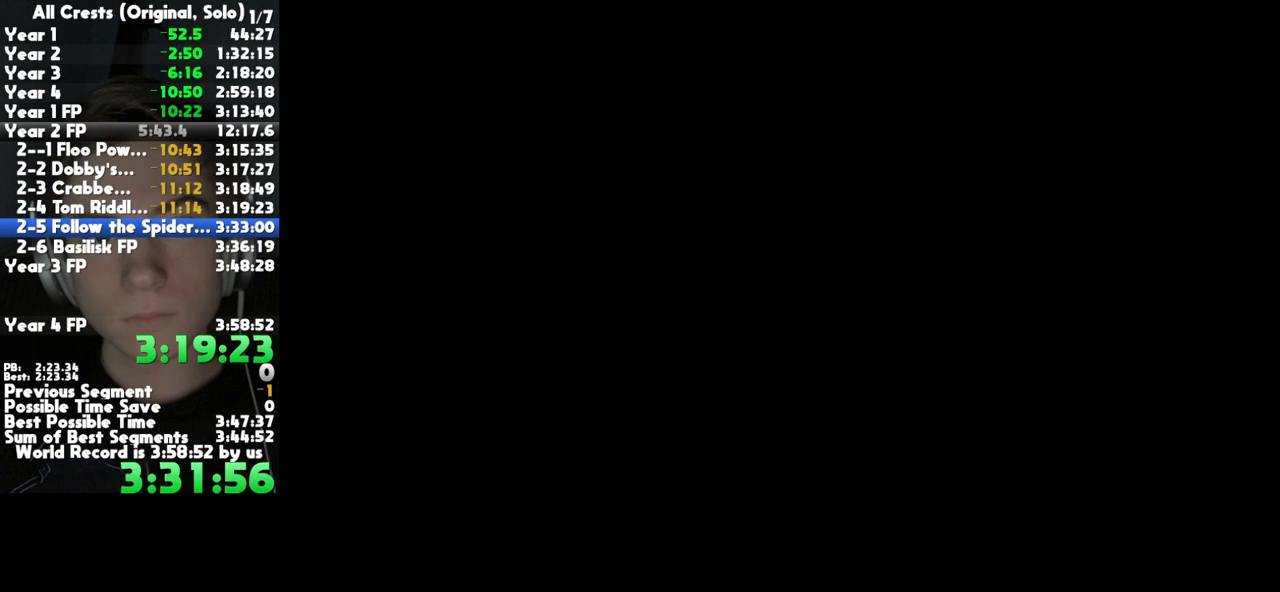
{"buttons": [], "left_stick": "center", "right_stick": "center", "button_events": []}
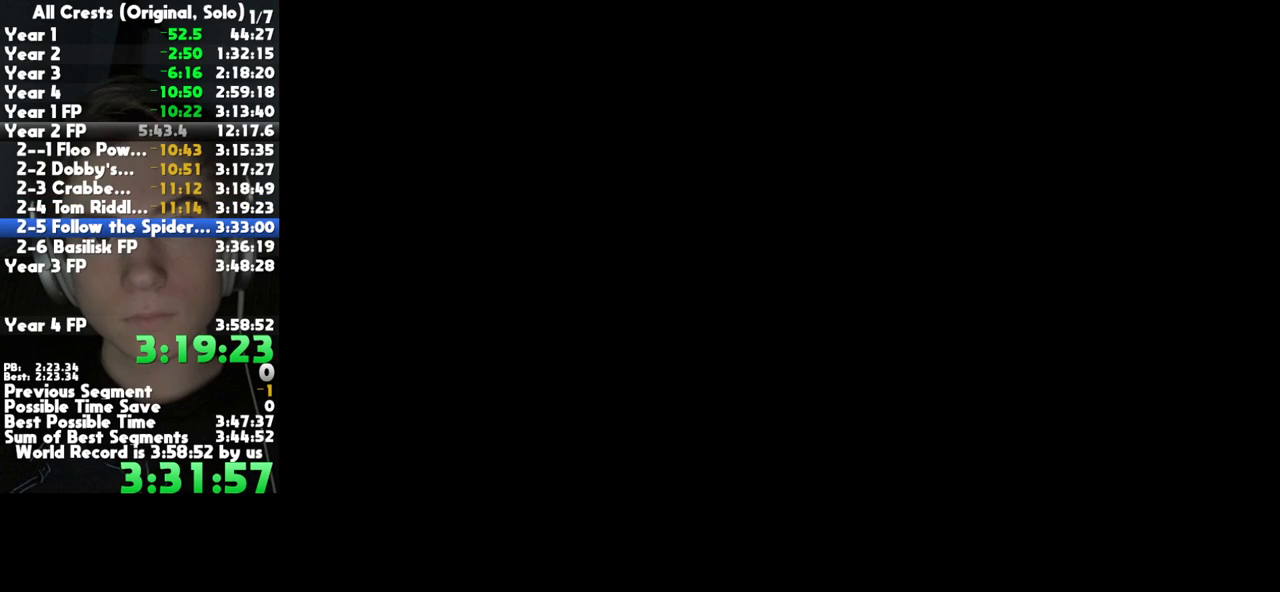
{"buttons": [], "left_stick": "down-left", "right_stick": "center", "button_events": []}
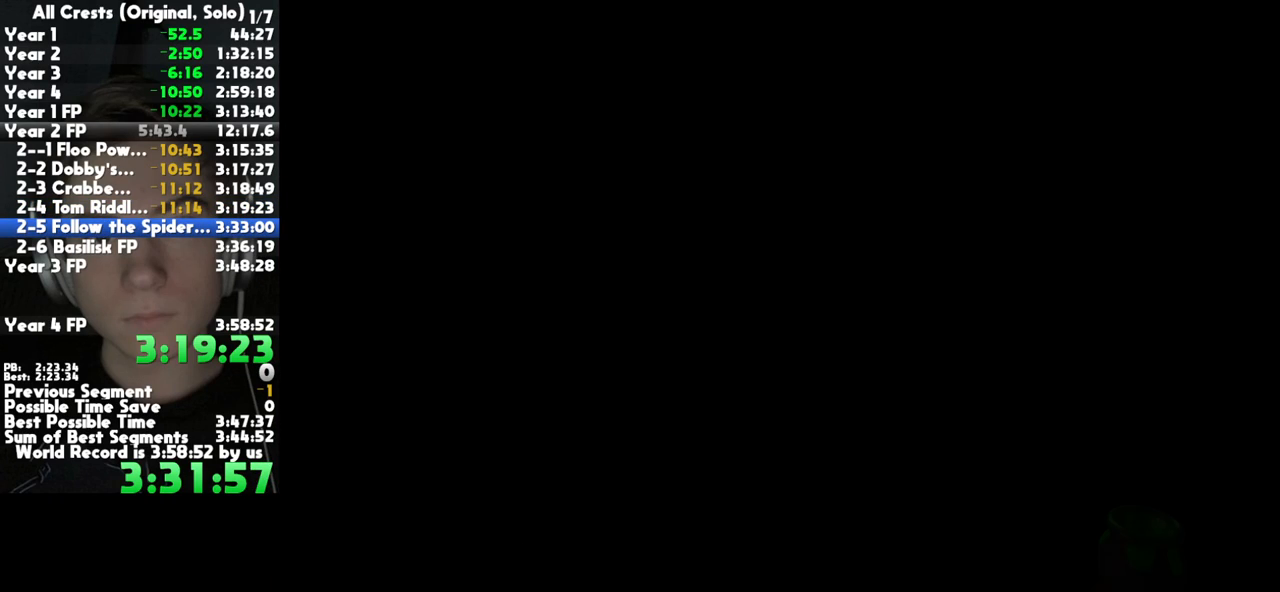
{"buttons": [], "left_stick": "down-left", "right_stick": "center", "button_events": []}
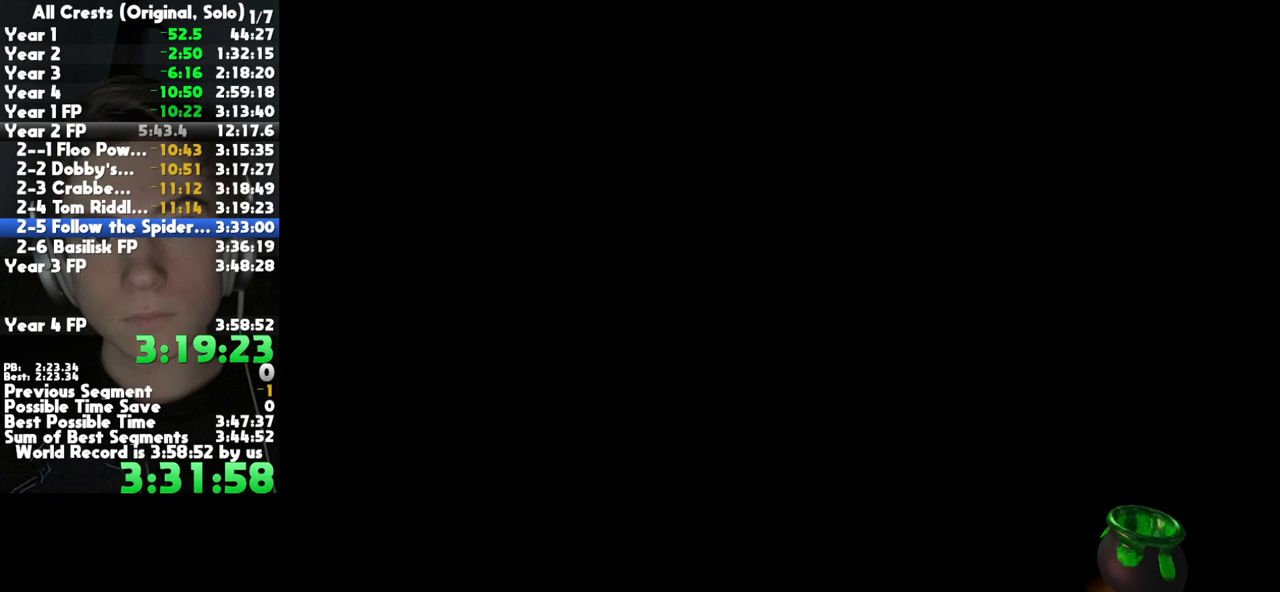
{"buttons": [], "left_stick": "down-left", "right_stick": "center", "button_events": []}
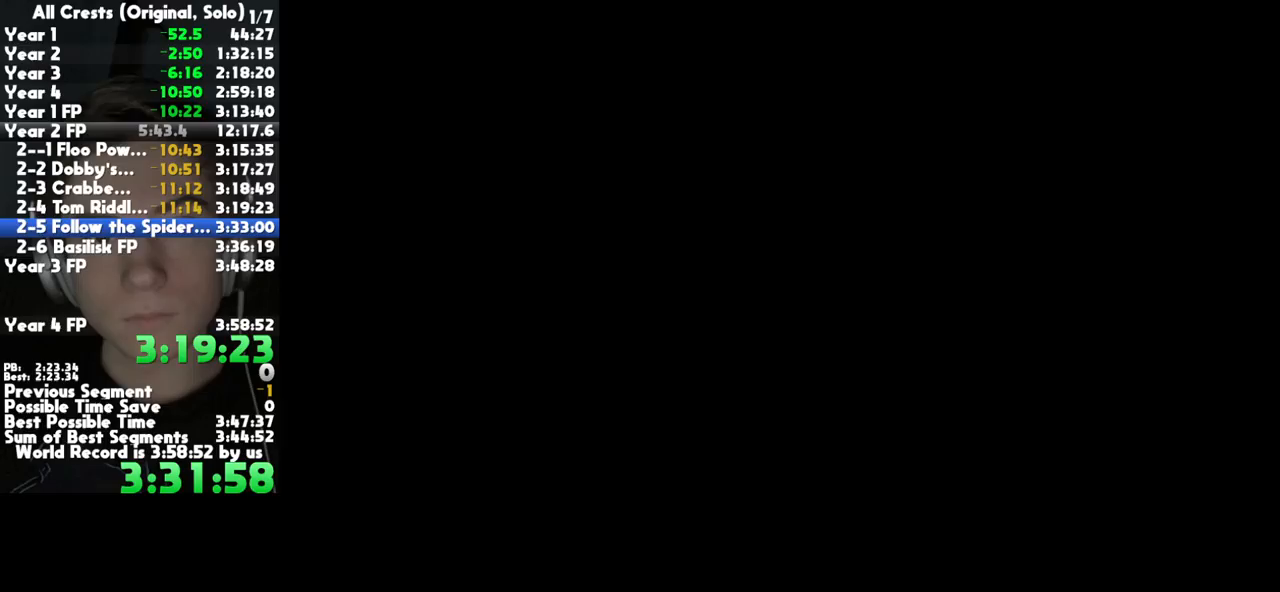
{"buttons": [], "left_stick": "down-left", "right_stick": "center", "button_events": []}
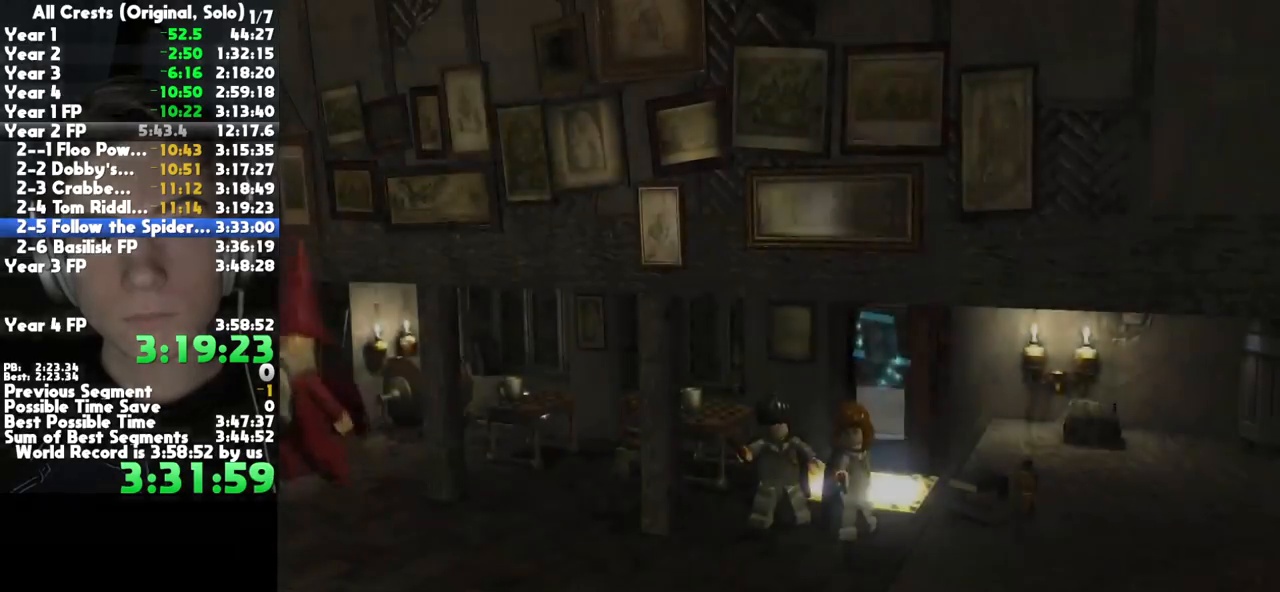
{"buttons": [], "left_stick": "down-left", "right_stick": "center", "button_events": []}
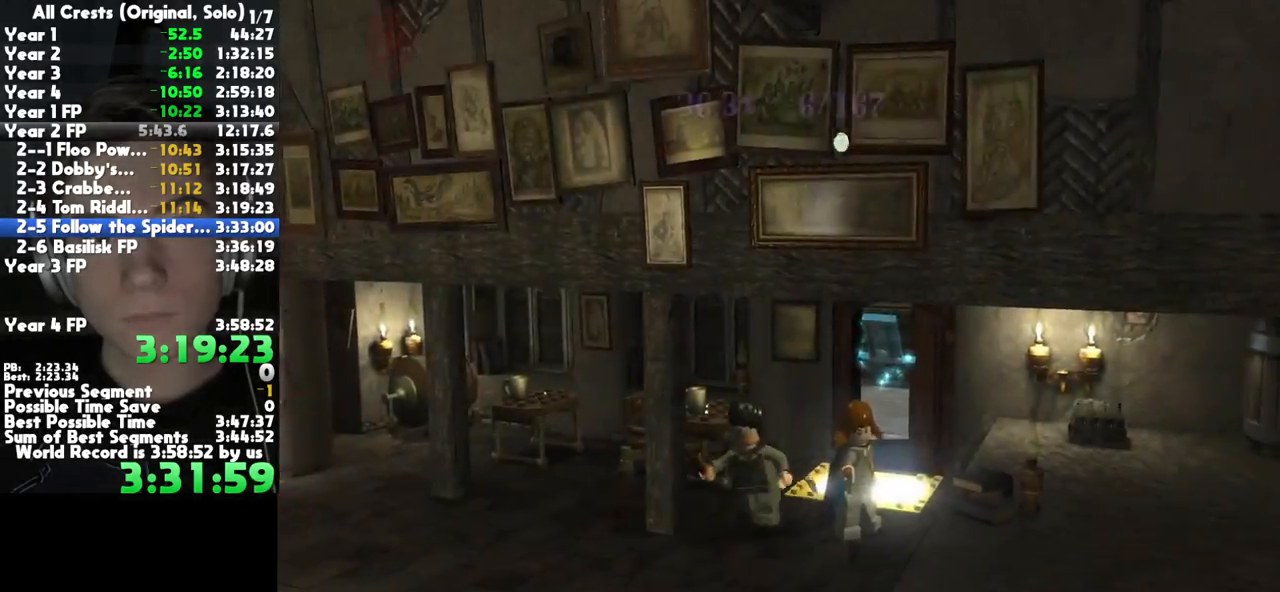
{"buttons": [], "left_stick": "left", "right_stick": "center", "button_events": [[283, "A", "down"], [417, "A", "up"]]}
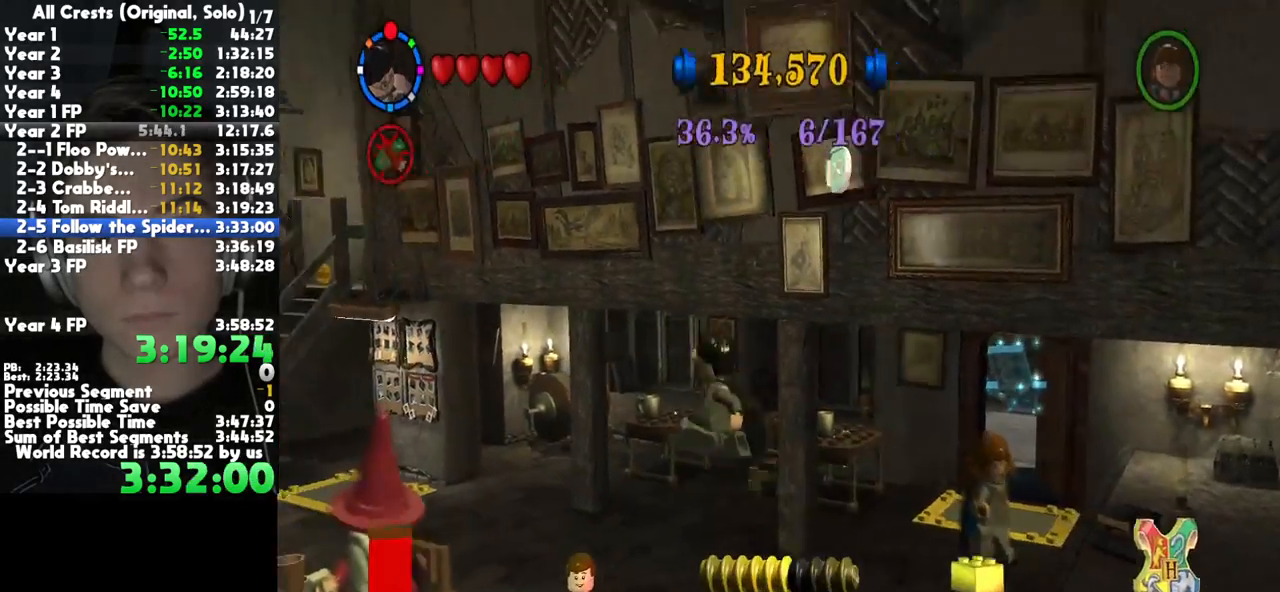
{"buttons": [], "left_stick": "left", "right_stick": "center", "button_events": []}
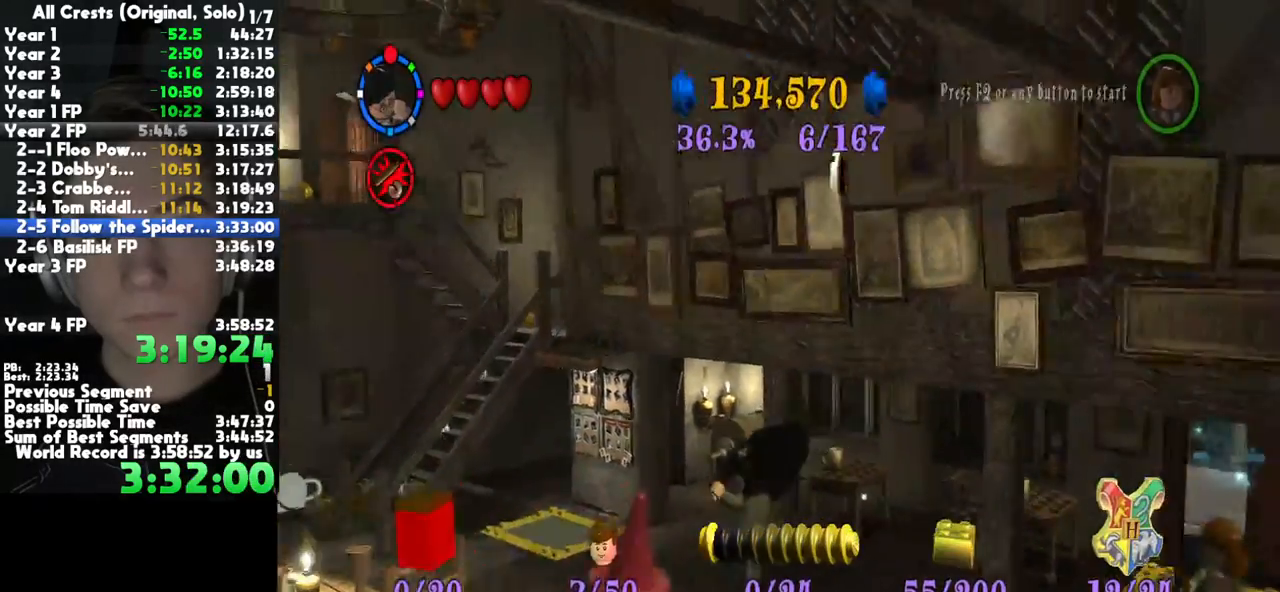
{"buttons": [], "left_stick": "up-left", "right_stick": "center", "button_events": []}